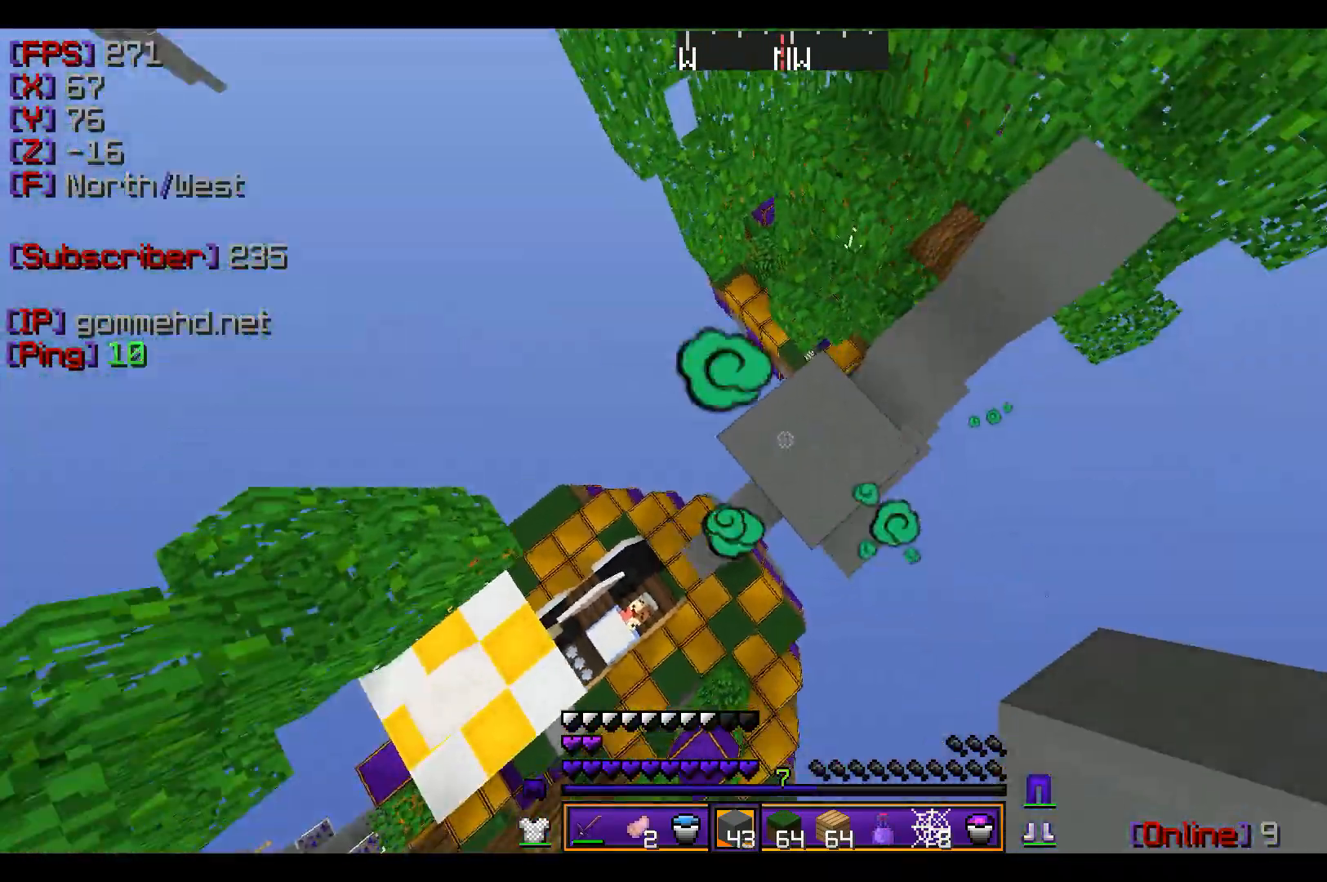
Gameplay with keyboard and mouse; each line is a JSON object with the keys and mouse buttons held at the frame after it. "events" lists presses ("down") and releases ("up") of "a", "d", "s", "w", "mouse_left" and "mouse_right" between this image and that frame as [ms after this image, input, new state], when the widget could be followed in between. "mouse_left", "mouse_right" = the "left", "right" buttons of the "mouse" list. No other keys are recorded. Fast repeated clicks can show as one long hold. Mouse movement is not recorded.
{"keys": ["a", "s"], "mouse": ["right"], "events": [[100, "mouse_right", "down"], [167, "mouse_right", "up"], [233, "mouse_right", "down"], [300, "mouse_right", "up"], [334, "mouse_right", "down"]]}
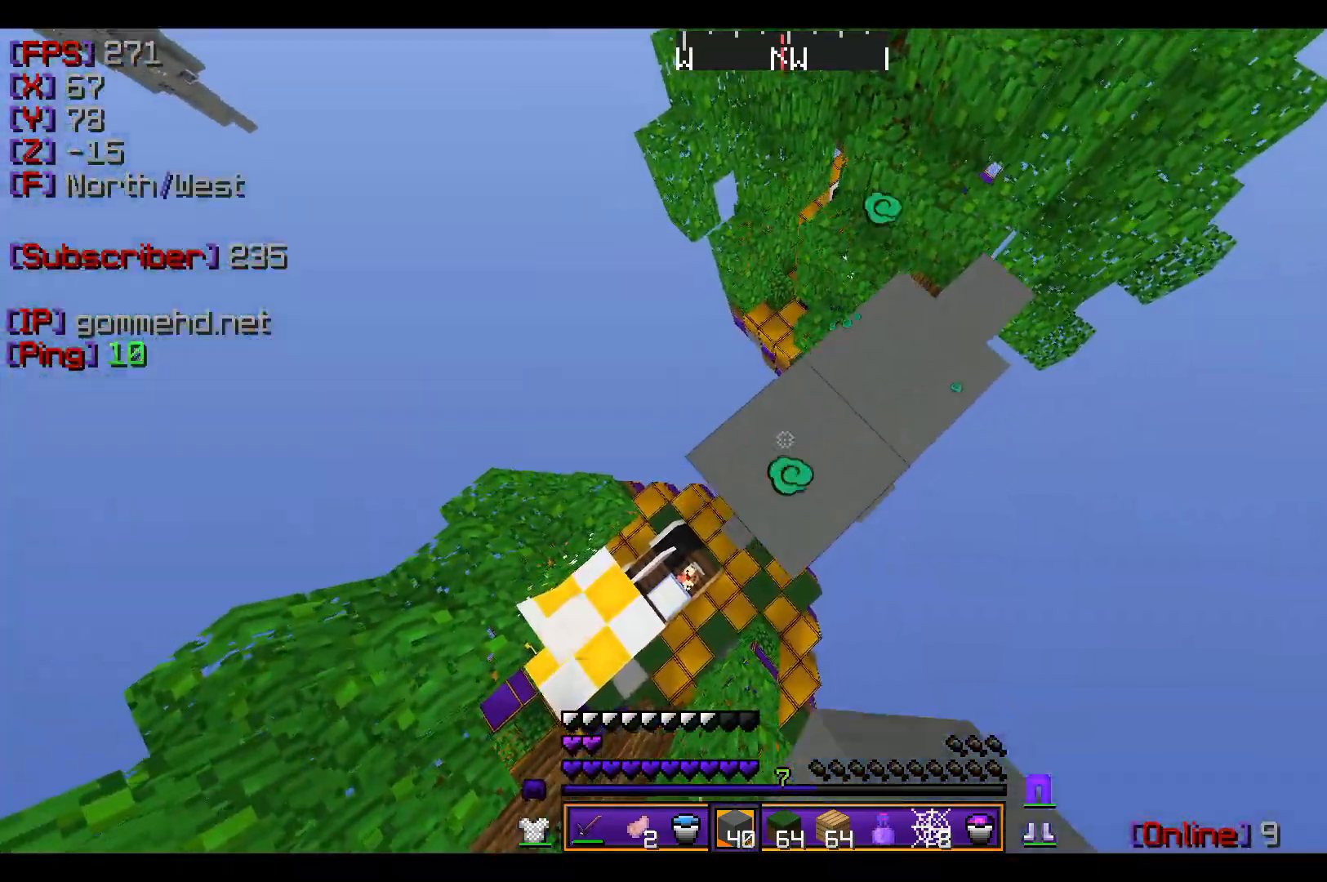
{"keys": ["d", "w"], "mouse": ["right"], "events": [[34, "mouse_right", "up"], [267, "mouse_right", "down"], [334, "mouse_right", "up"], [367, "a", "up"], [401, "s", "up"], [434, "d", "down"], [434, "mouse_right", "down"], [434, "w", "down"]]}
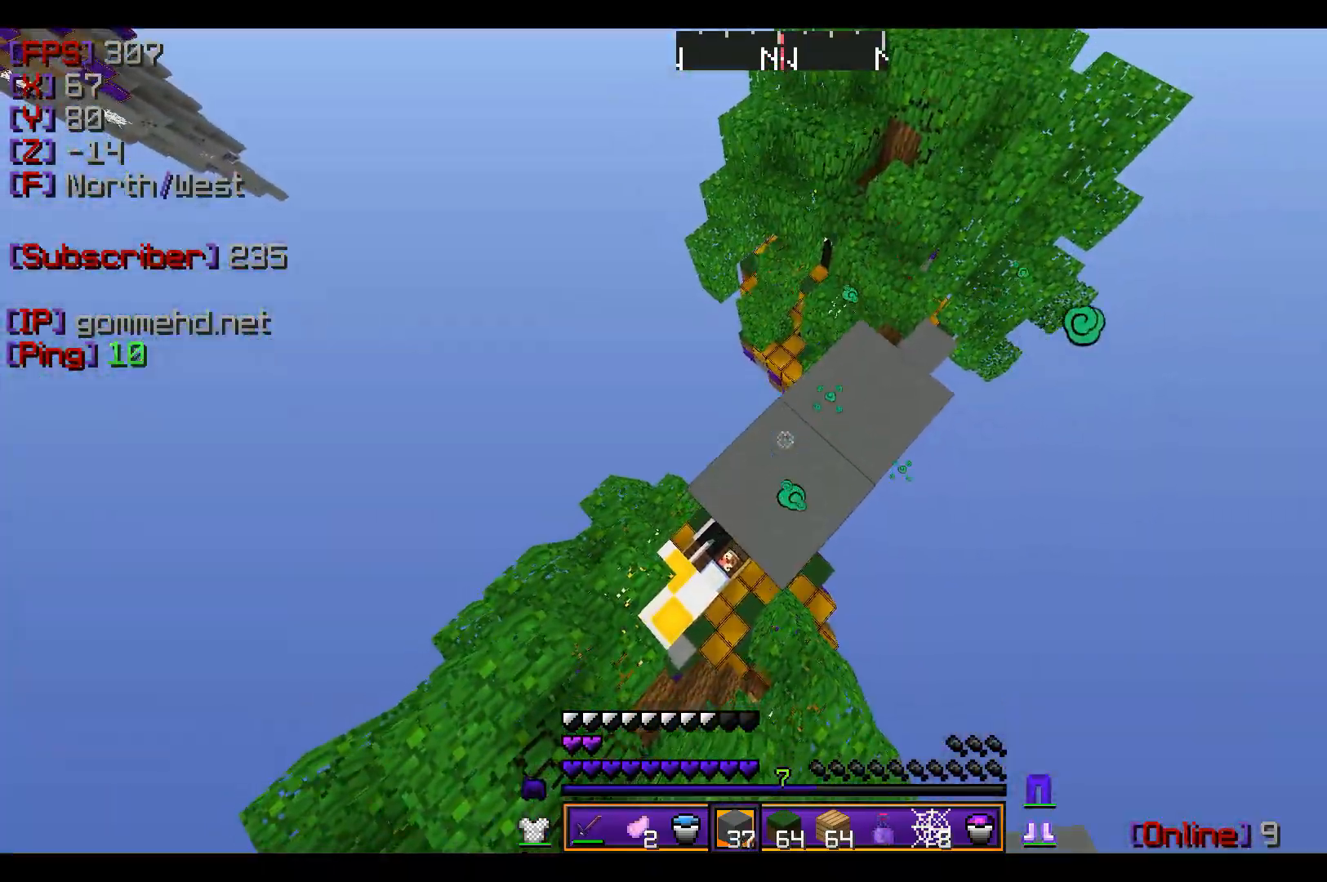
{"keys": ["w"], "mouse": [], "events": [[33, "mouse_right", "up"], [100, "mouse_right", "down"], [100, "w", "up"], [167, "mouse_right", "up"], [200, "d", "up"], [500, "w", "down"]]}
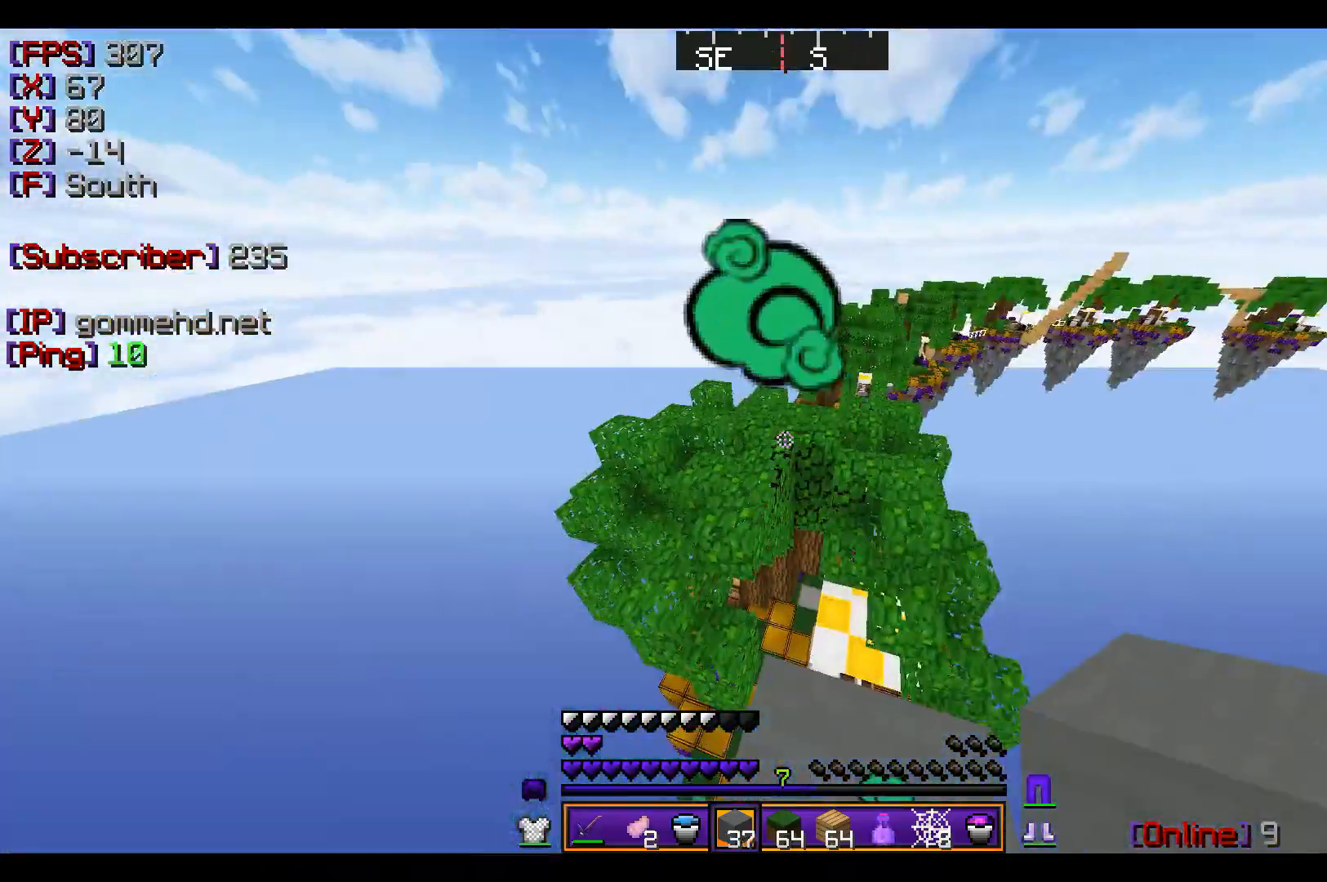
{"keys": ["w"], "mouse": ["left"], "events": [[434, "mouse_left", "down"], [468, "mouse_left", "up"], [501, "mouse_left", "down"]]}
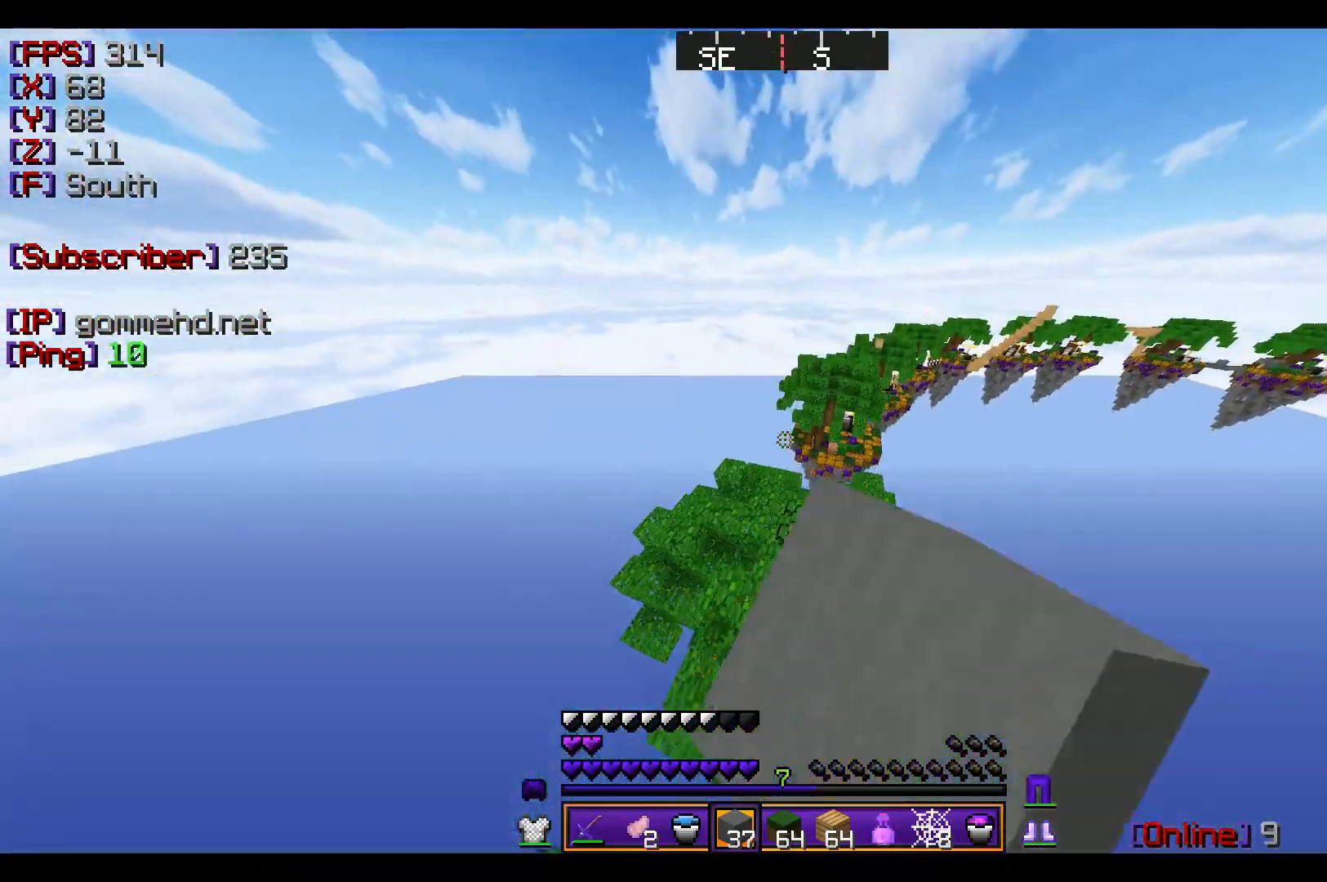
{"keys": ["w"], "mouse": [], "events": [[100, "mouse_left", "up"], [167, "a", "down"], [467, "a", "up"]]}
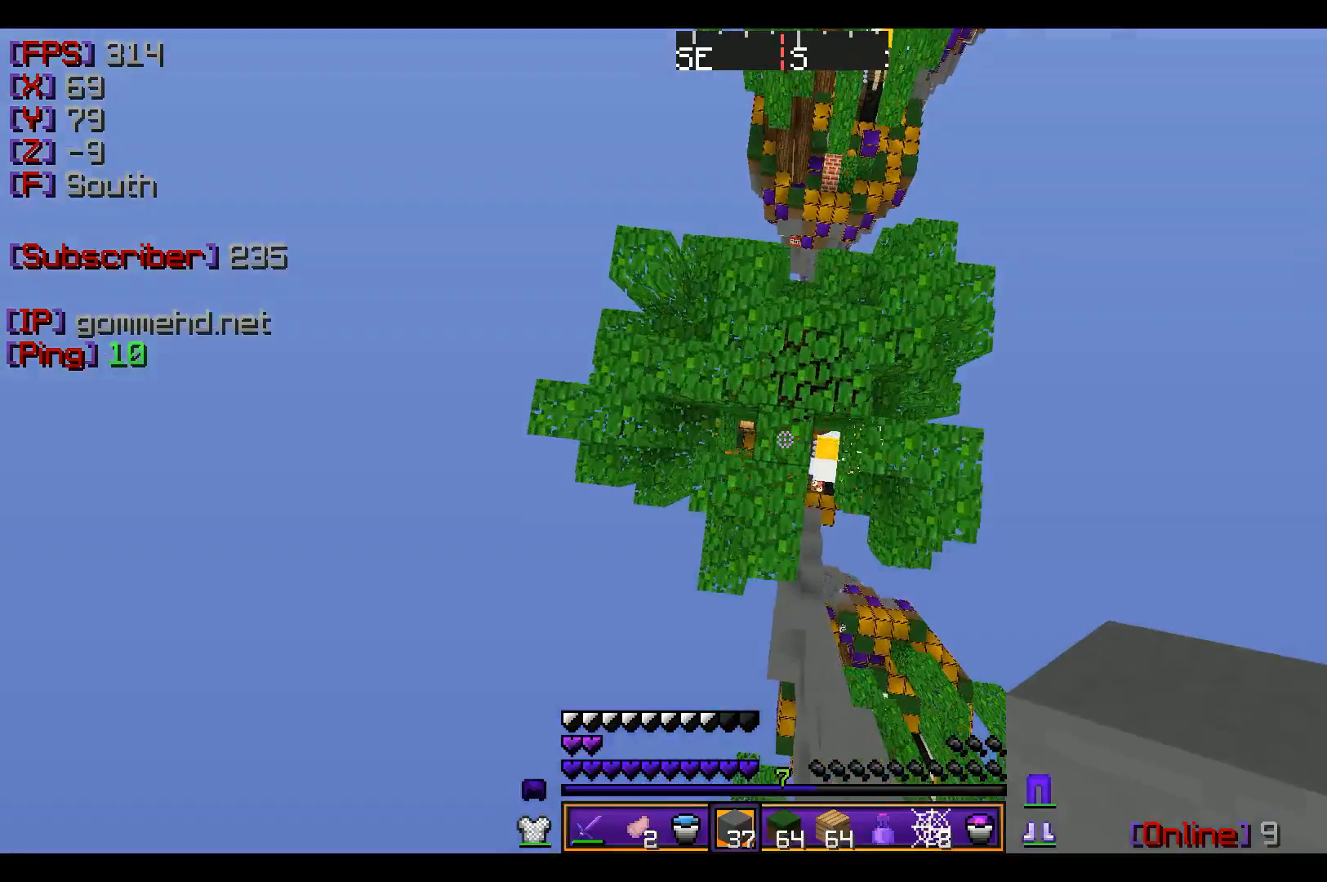
{"keys": ["a", "w"], "mouse": [], "events": [[33, "mouse_right", "down"], [134, "mouse_right", "up"], [501, "a", "down"]]}
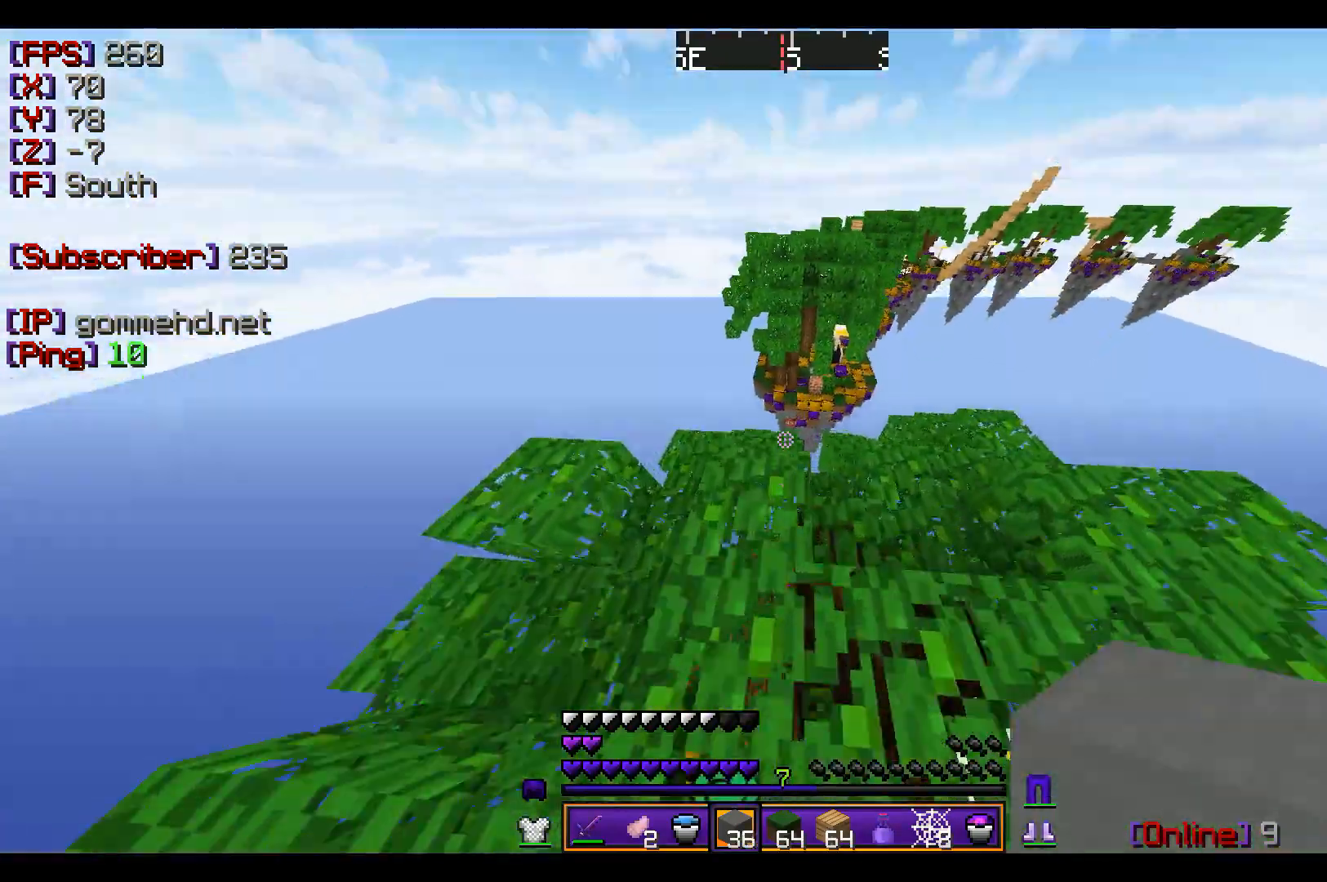
{"keys": [], "mouse": [], "events": [[100, "a", "up"], [100, "w", "up"]]}
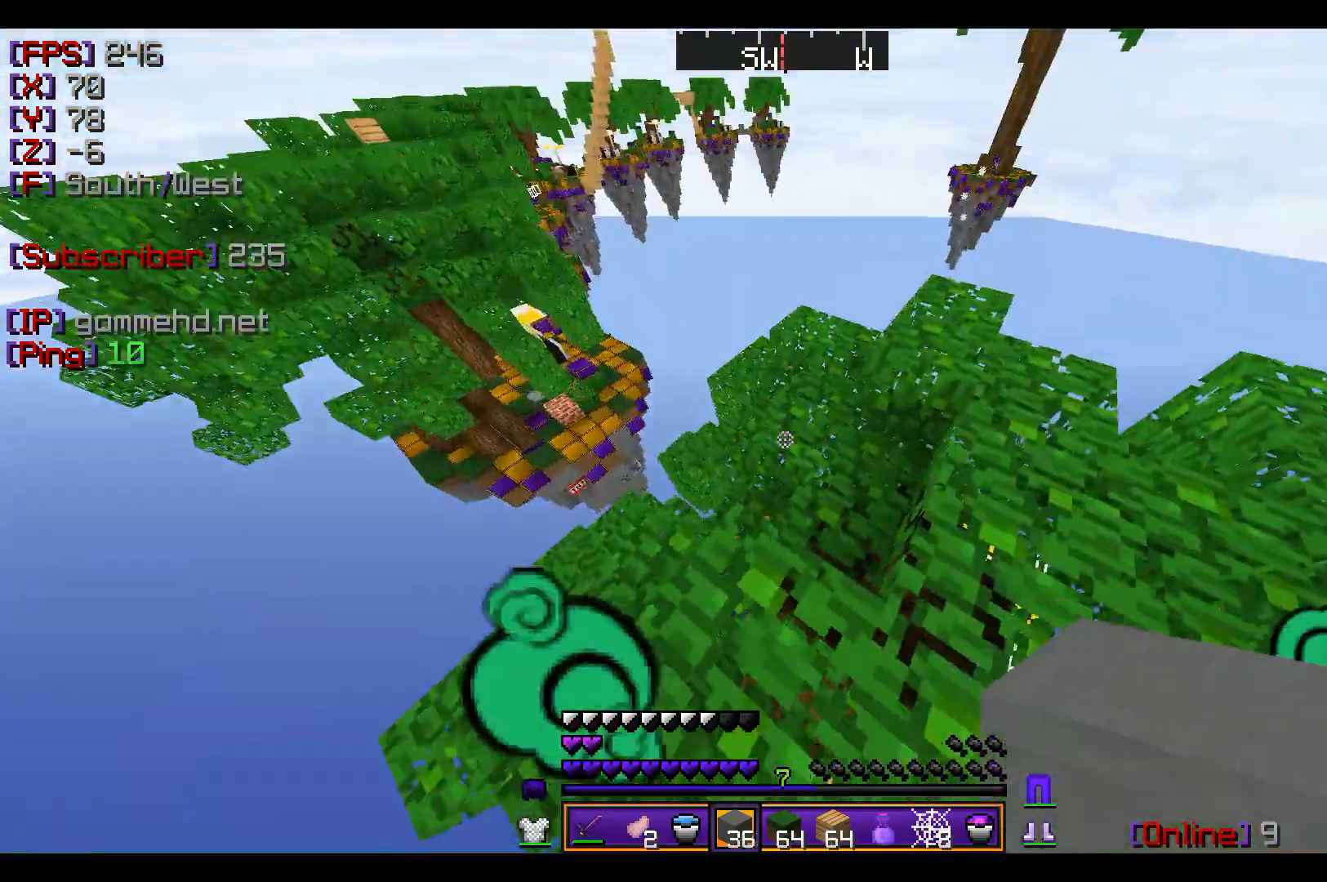
{"keys": ["a", "s"], "mouse": [], "events": [[33, "w", "down"], [300, "w", "up"], [367, "a", "down"], [467, "s", "down"]]}